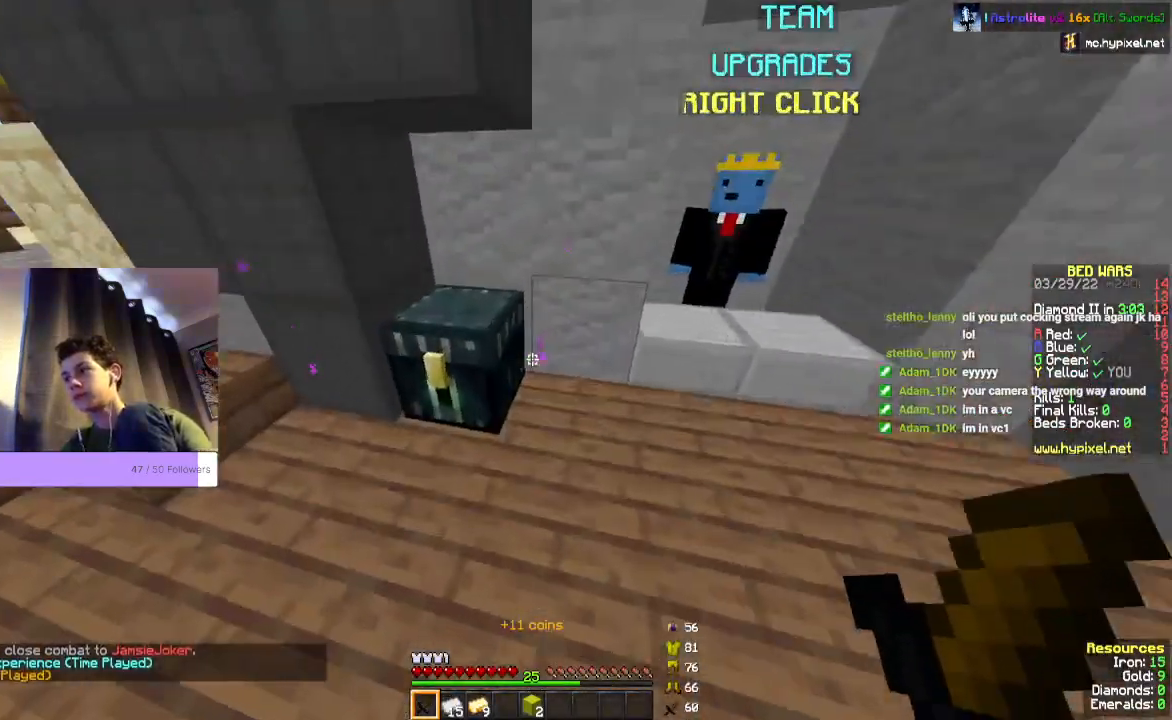
Gameplay with keyboard and mouse; each line is a JSON object with the keys and mouse buttons held at the frame after it. "events" lists presses ("down") and releases ("up") of "a", "d", "s", "space", "w", "mouse_left" and "mouse_right" between this image and that frame as [ms after this image, input, new state], when the widget could be followed in between. "mouse_left", "mouse_right" = the "left", "right" buttons of the "mouse" list. No other keys are recorded. Fast repeated clicks can show as one long hold. Mouse movement is not recorded.
{"keys": [], "mouse": [], "events": [[100, "mouse_right", "up"]]}
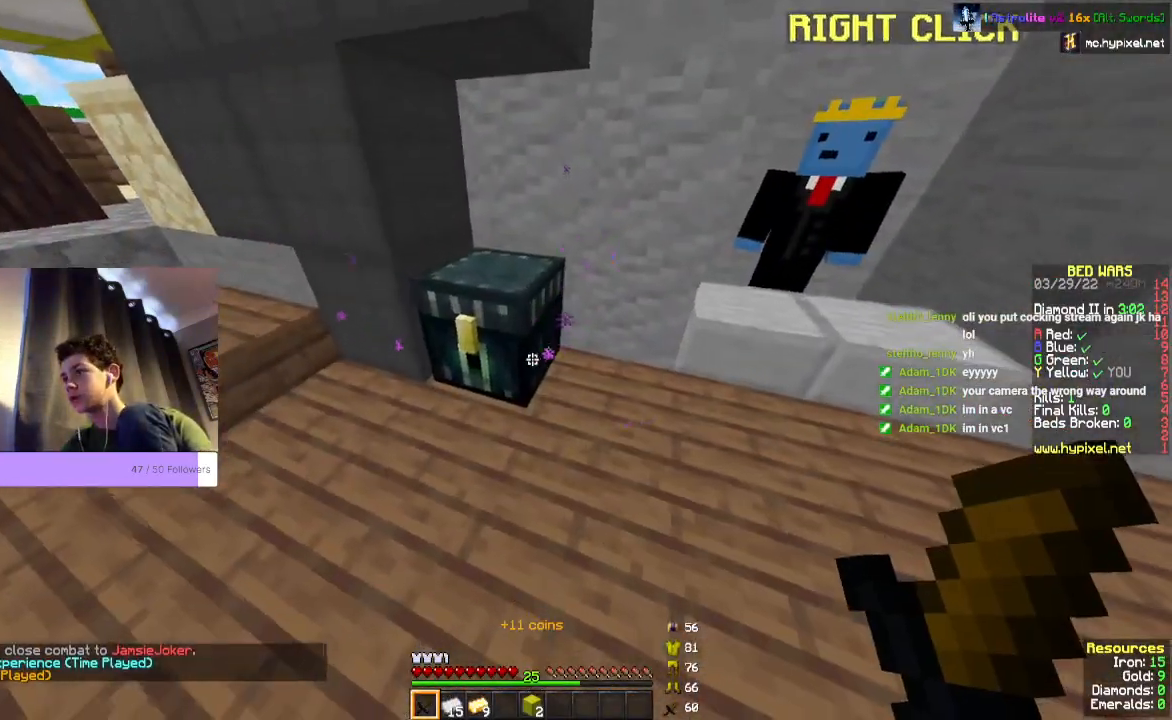
{"keys": [], "mouse": [], "events": [[100, "mouse_right", "down"], [200, "mouse_right", "up"]]}
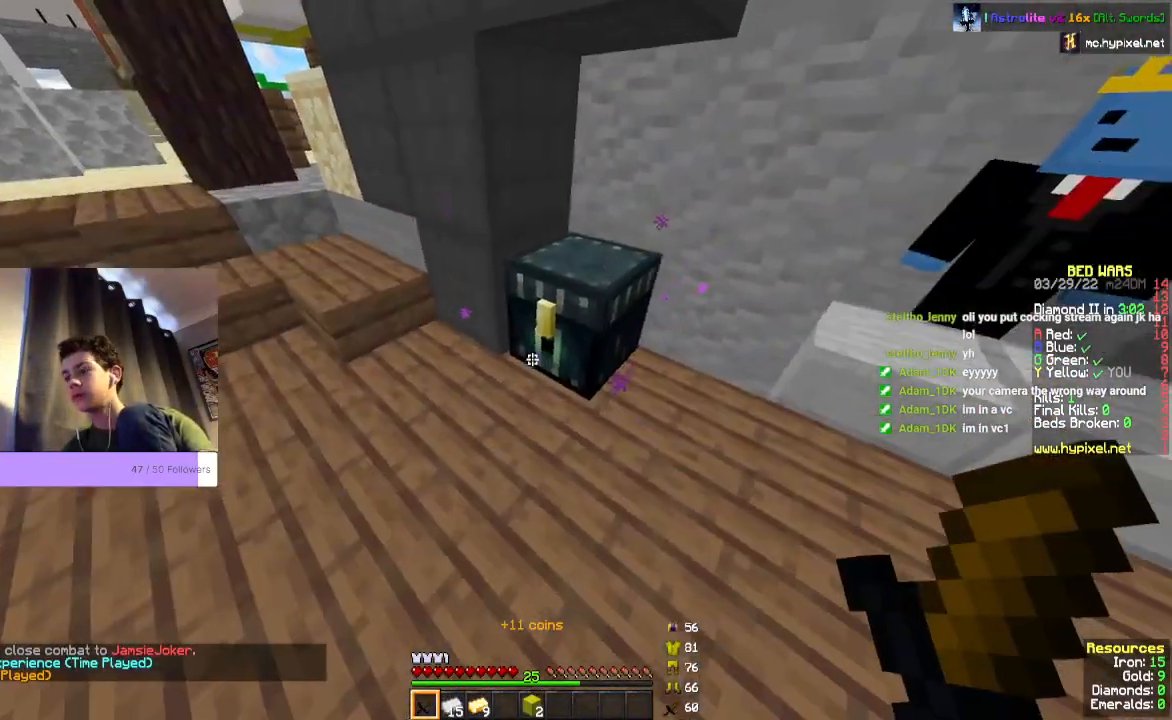
{"keys": [], "mouse": [], "events": [[233, "mouse_right", "down"], [333, "mouse_right", "up"]]}
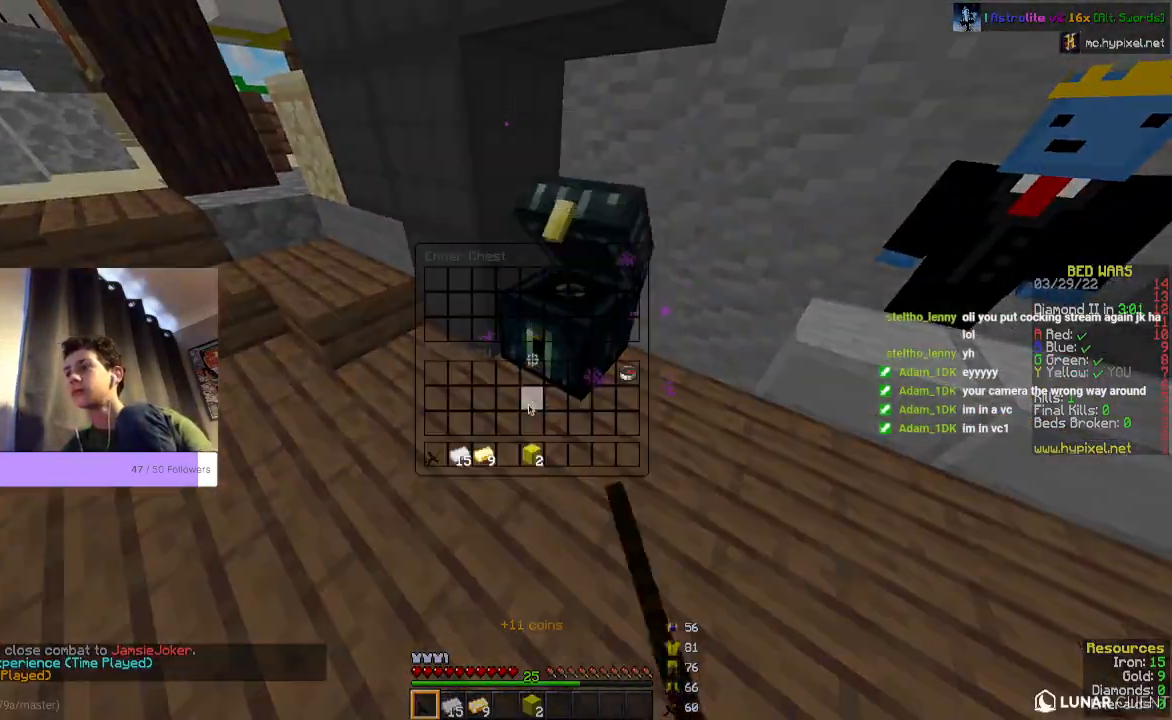
{"keys": [], "mouse": [], "events": []}
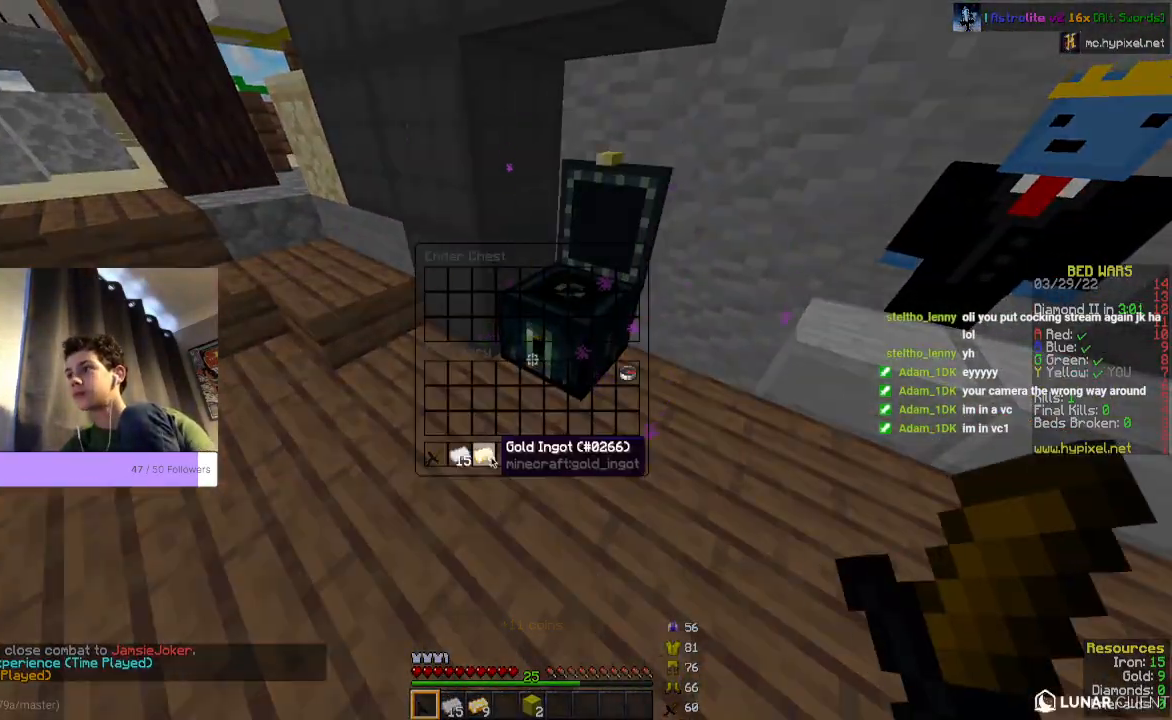
{"keys": [], "mouse": [], "events": []}
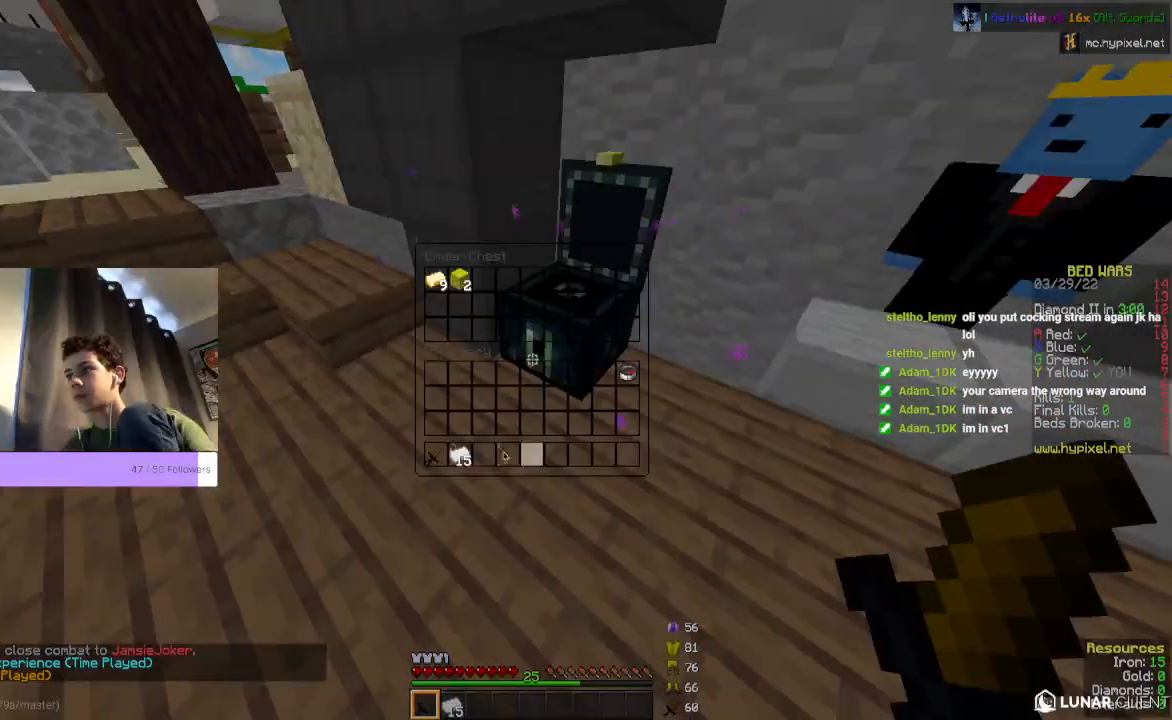
{"keys": ["w"], "mouse": [], "events": [[200, "w", "down"]]}
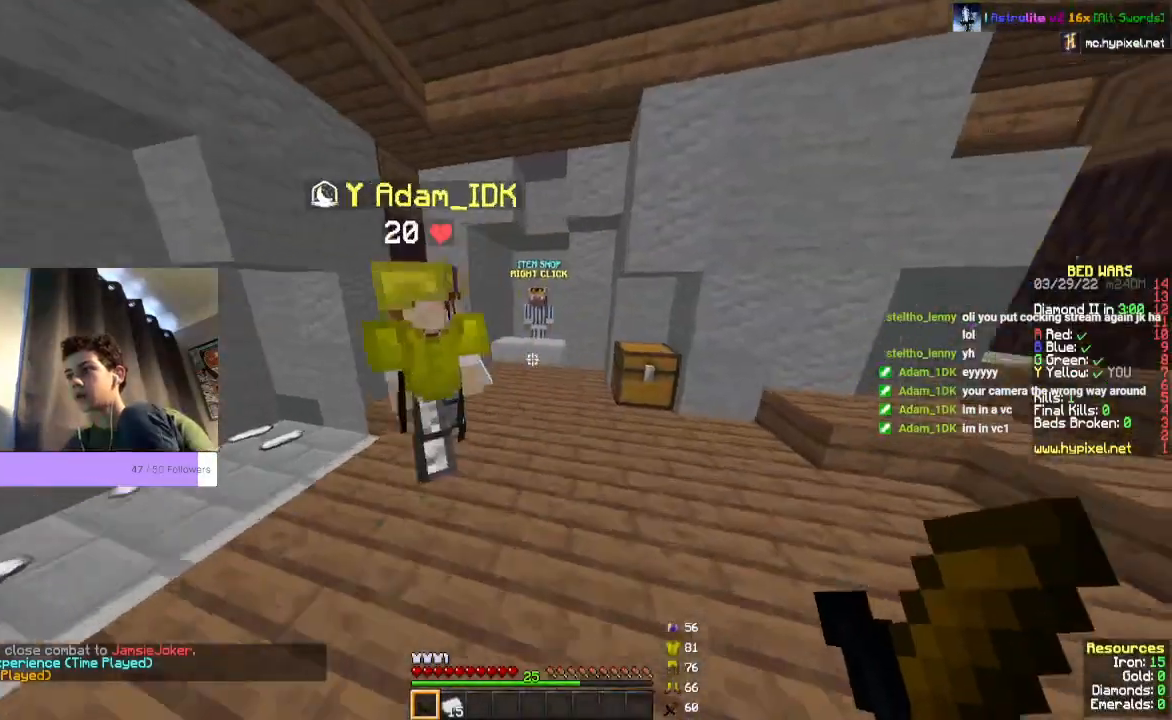
{"keys": ["w"], "mouse": [], "events": []}
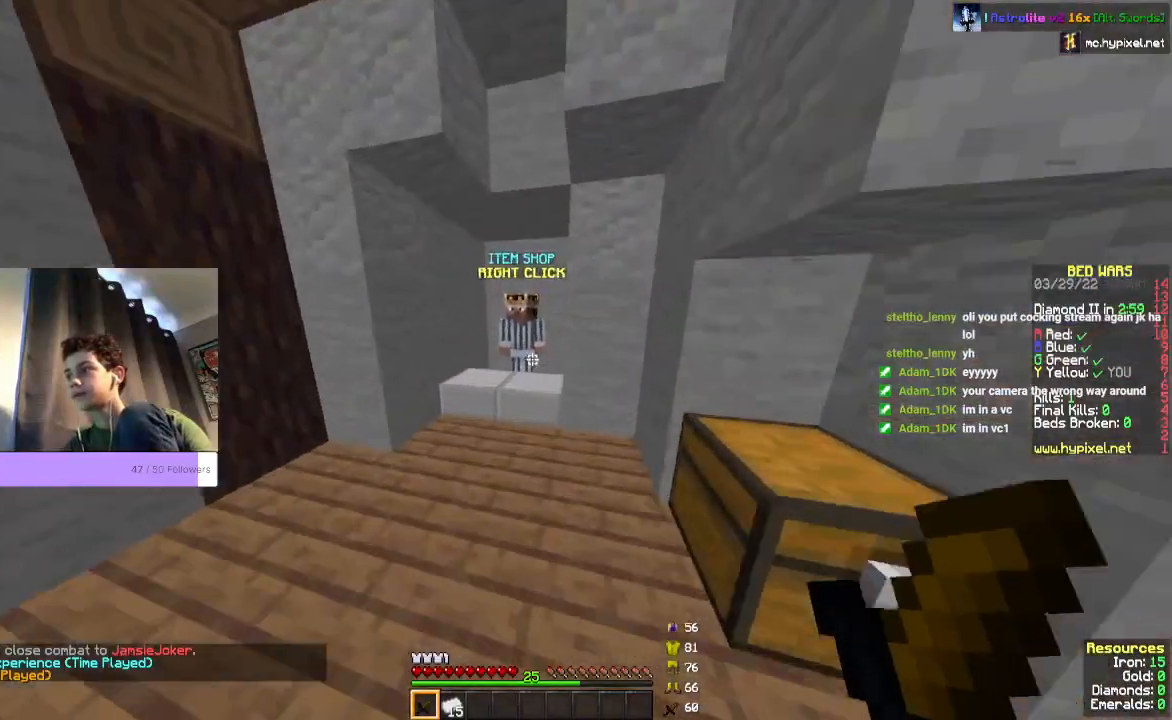
{"keys": [], "mouse": [], "events": [[333, "mouse_right", "down"], [467, "mouse_right", "up"], [467, "w", "up"]]}
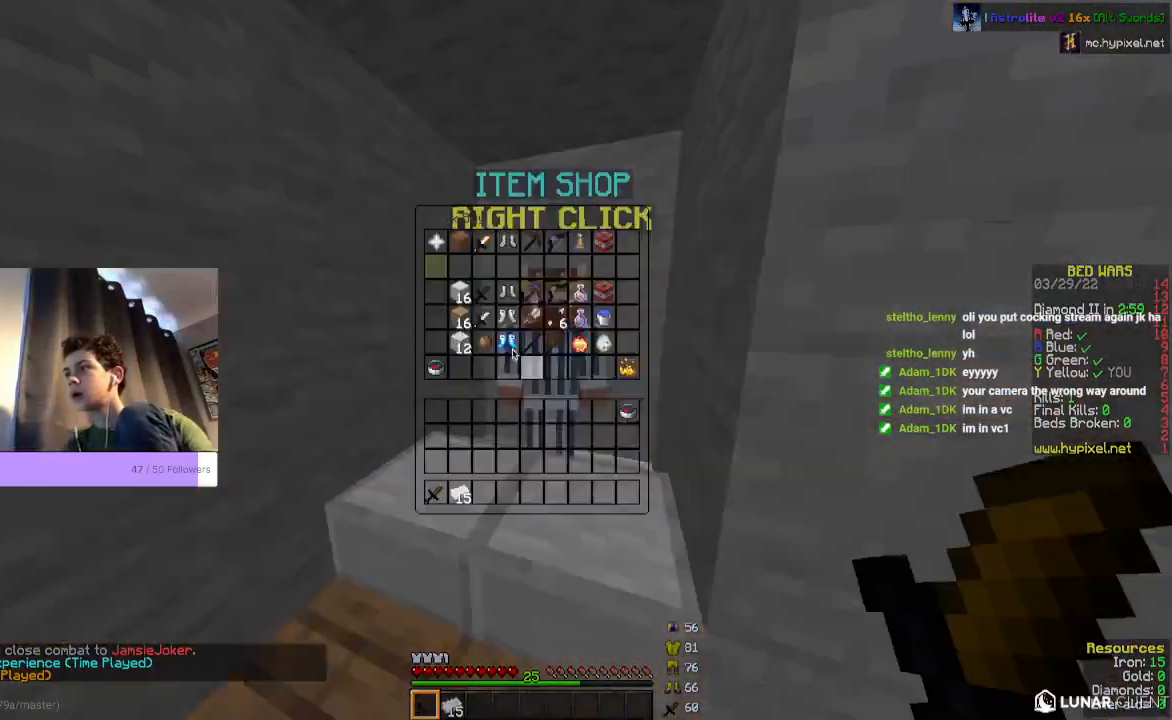
{"keys": [], "mouse": [], "events": []}
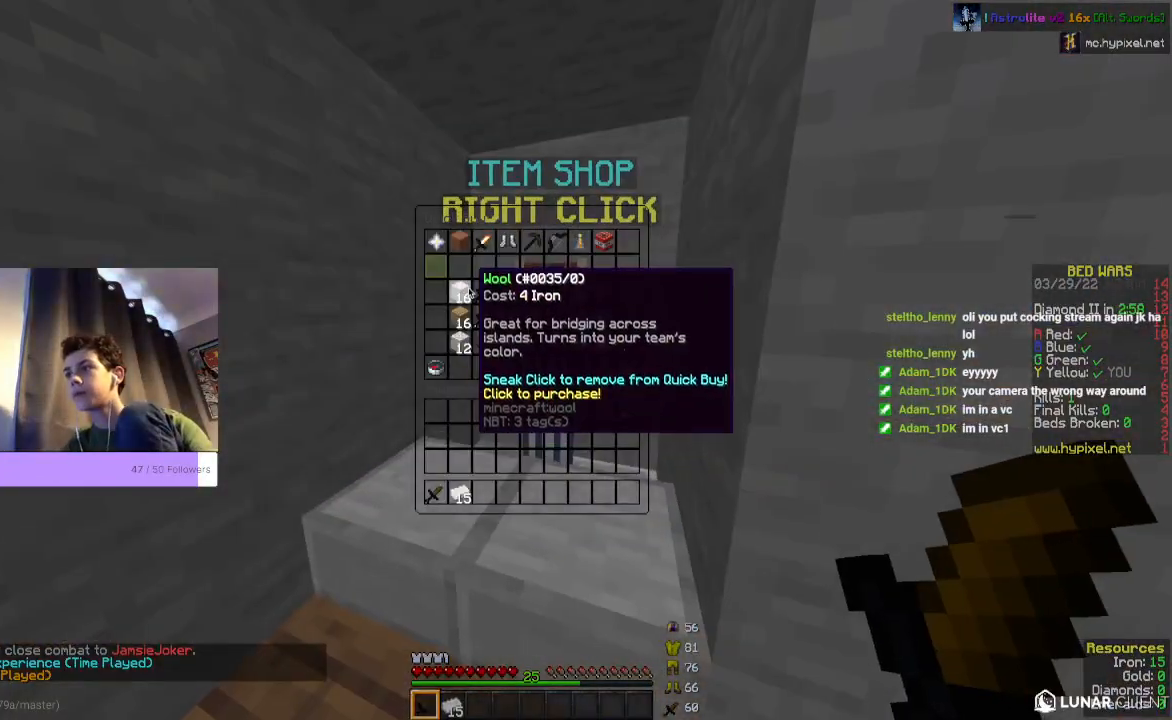
{"keys": [], "mouse": [], "events": []}
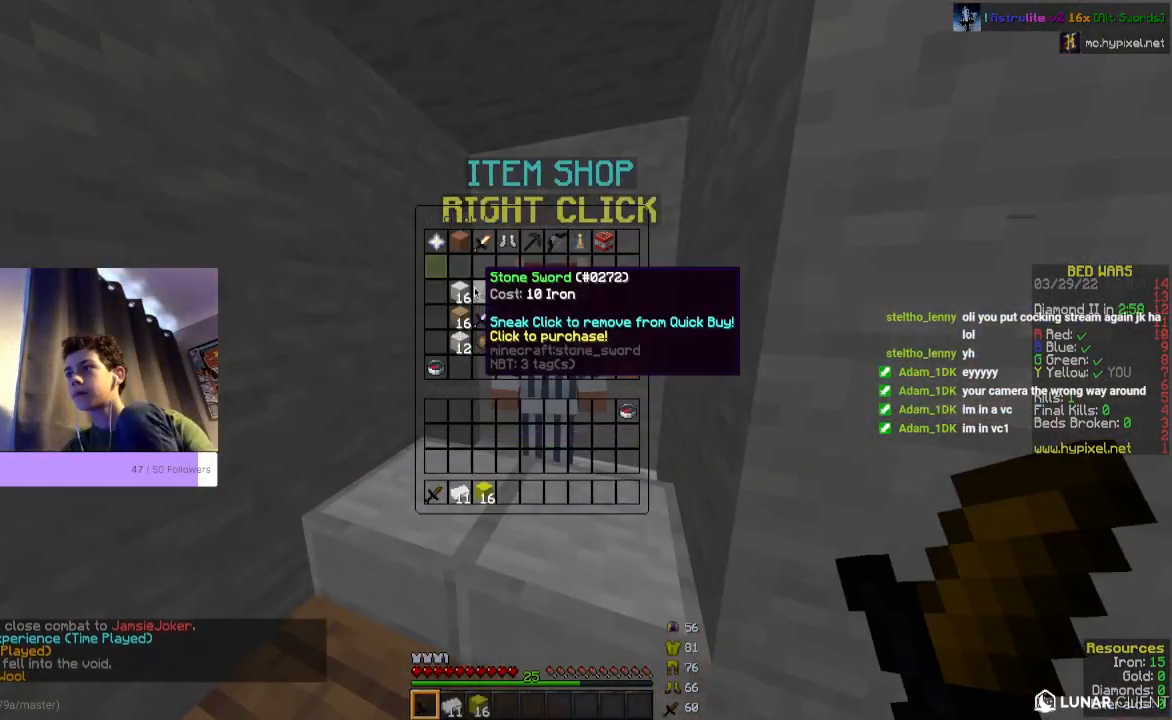
{"keys": [], "mouse": [], "events": []}
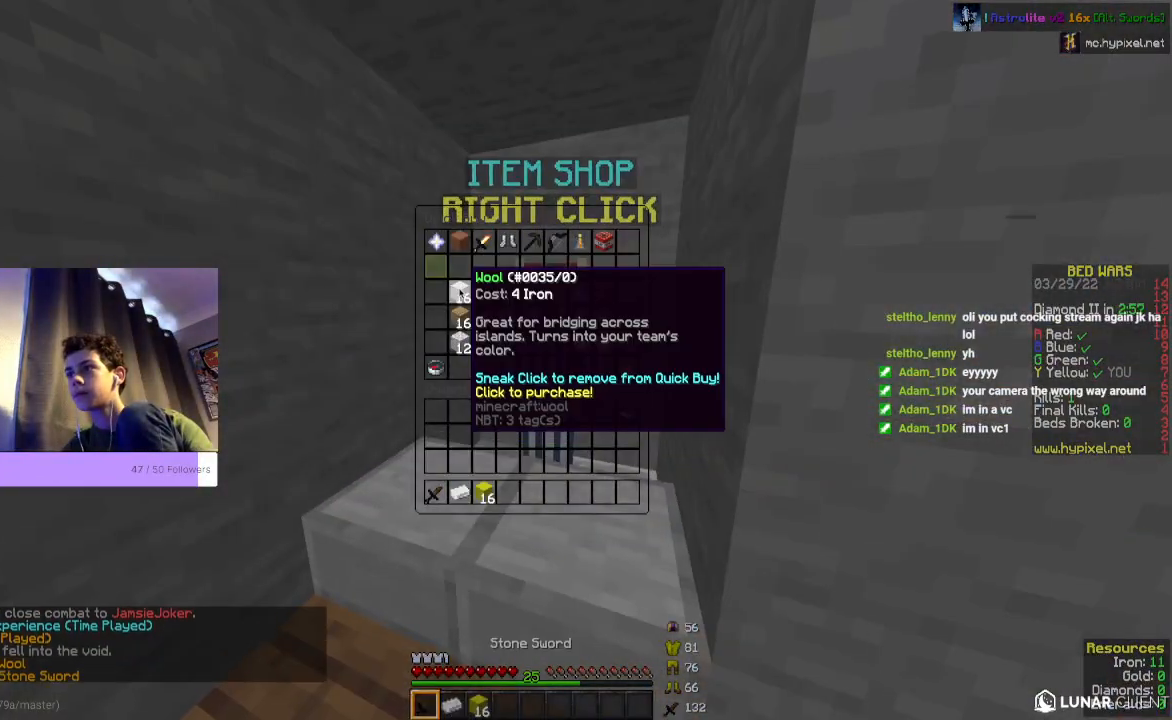
{"keys": [], "mouse": [], "events": []}
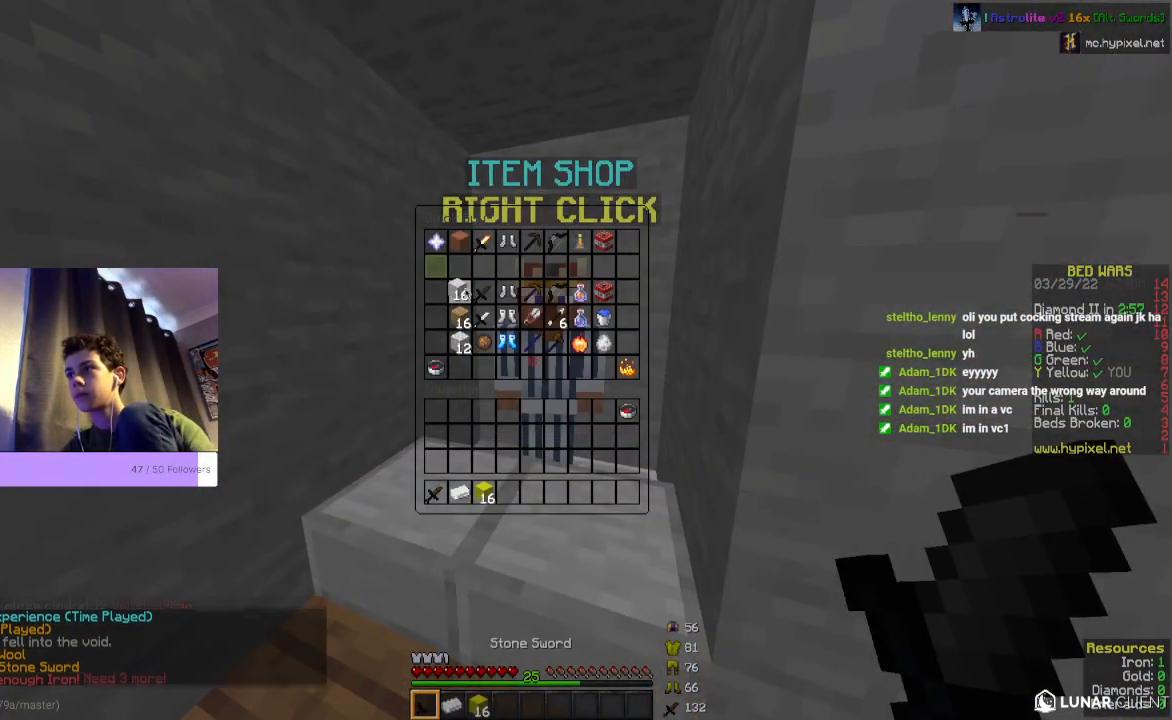
{"keys": ["space", "w"], "mouse": []}
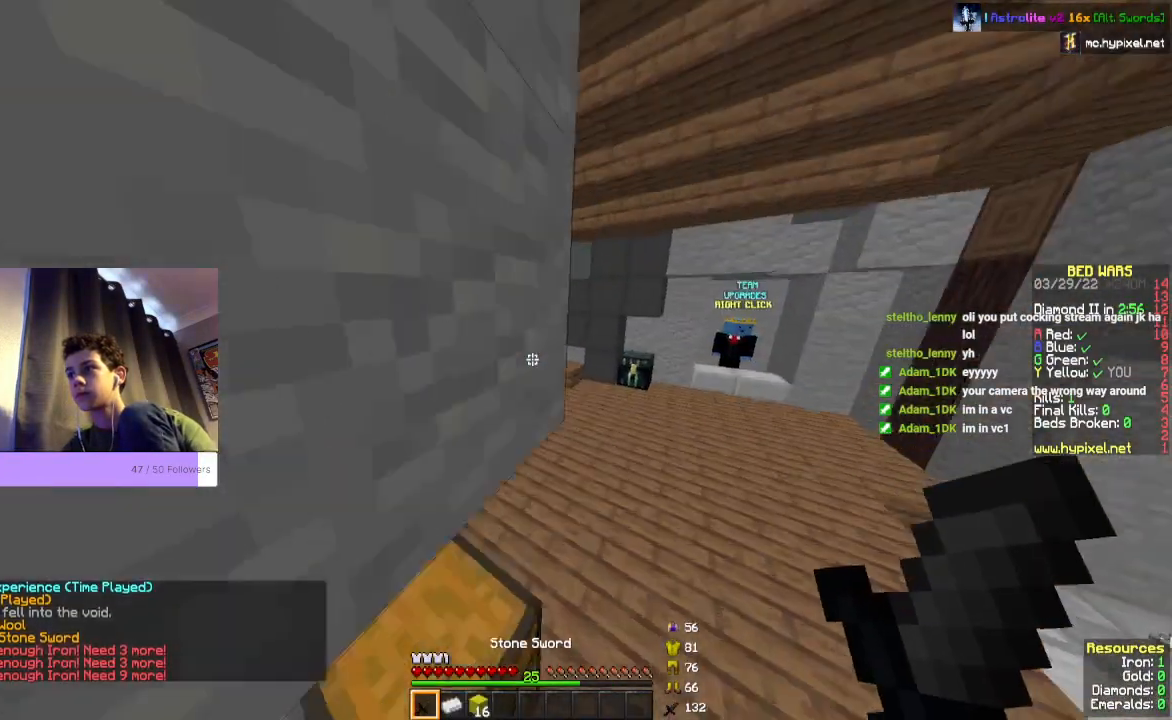
{"keys": [], "mouse": [], "events": [[300, "w", "up"], [333, "space", "up"]]}
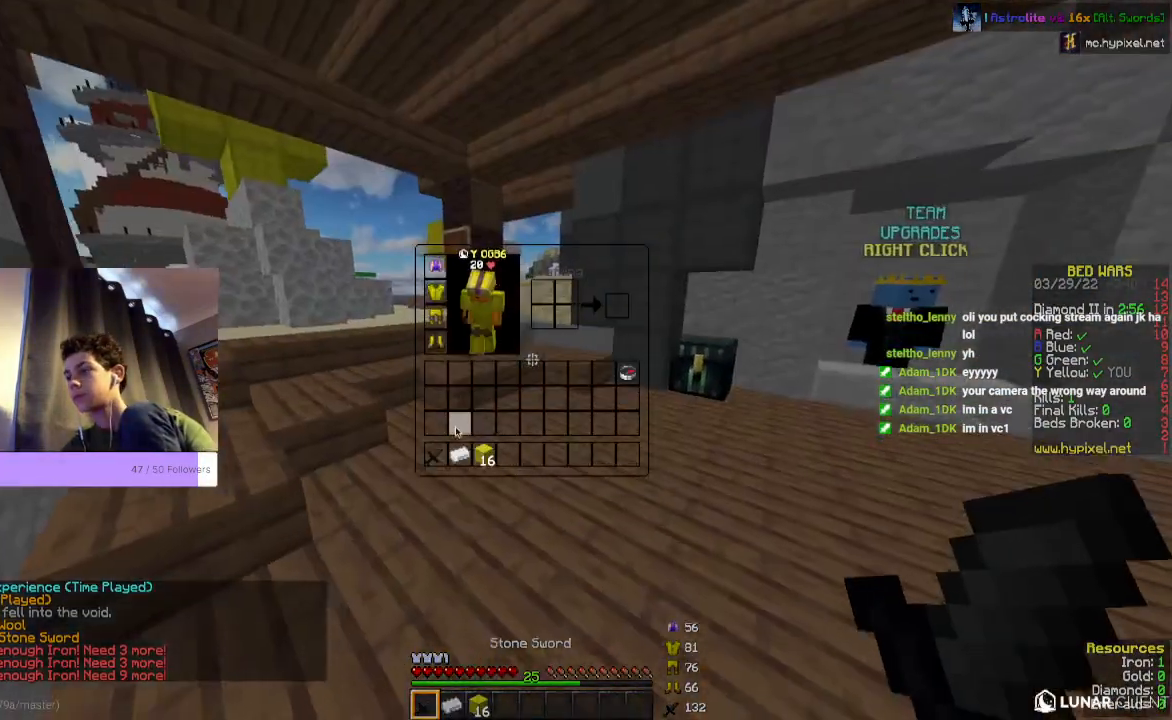
{"keys": [], "mouse": [], "events": []}
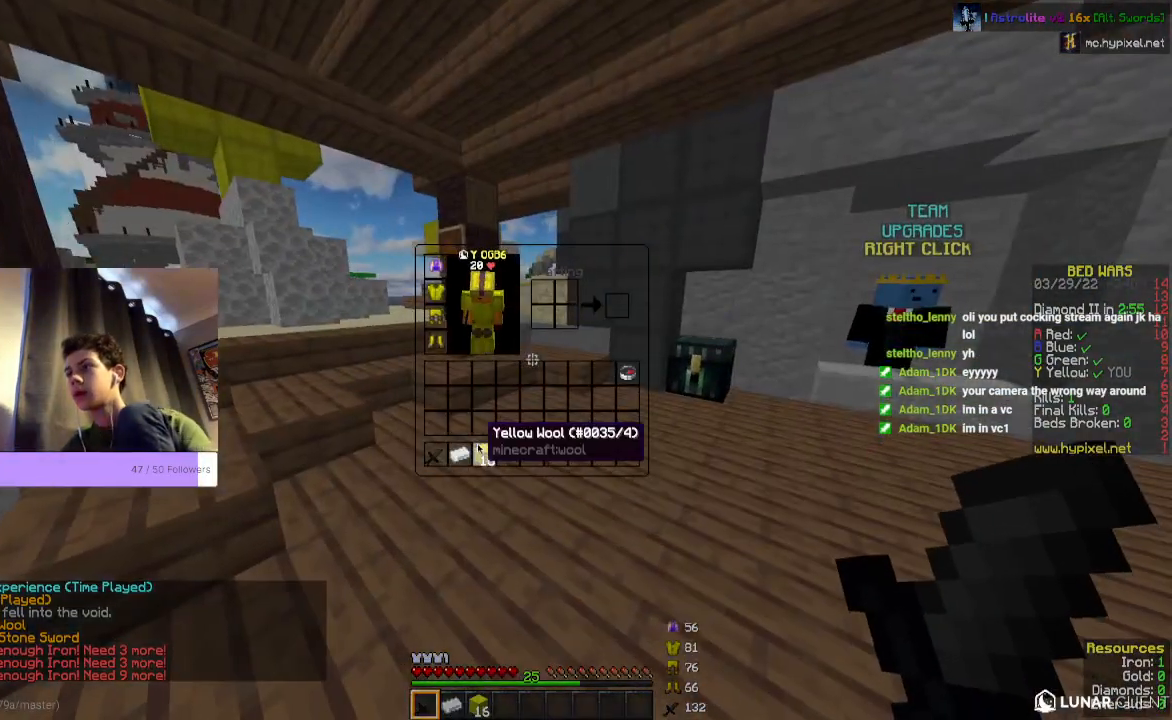
{"keys": [], "mouse": [], "events": []}
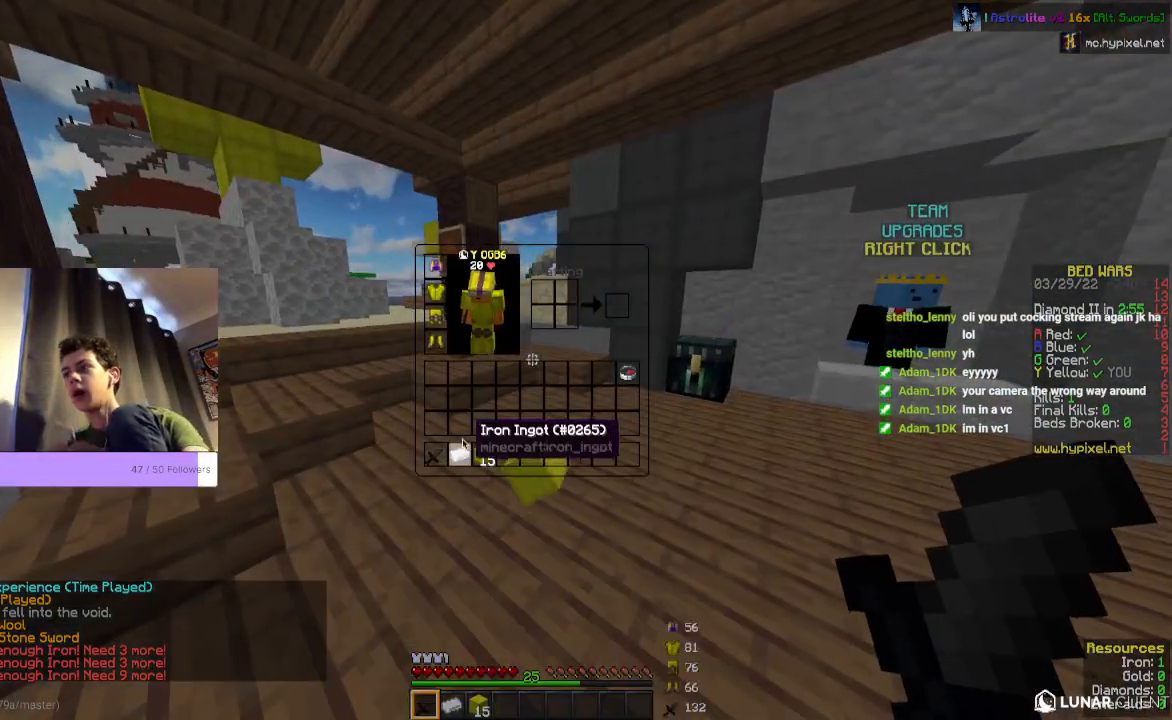
{"keys": [], "mouse": [], "events": []}
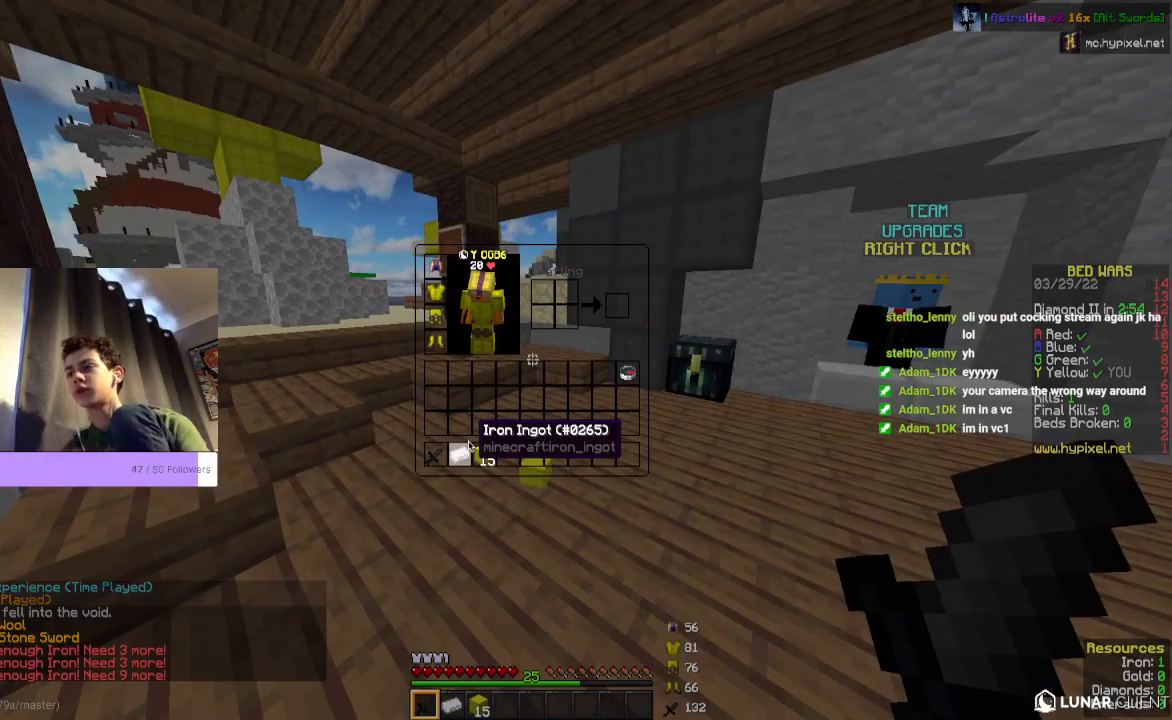
{"keys": [], "mouse": [], "events": []}
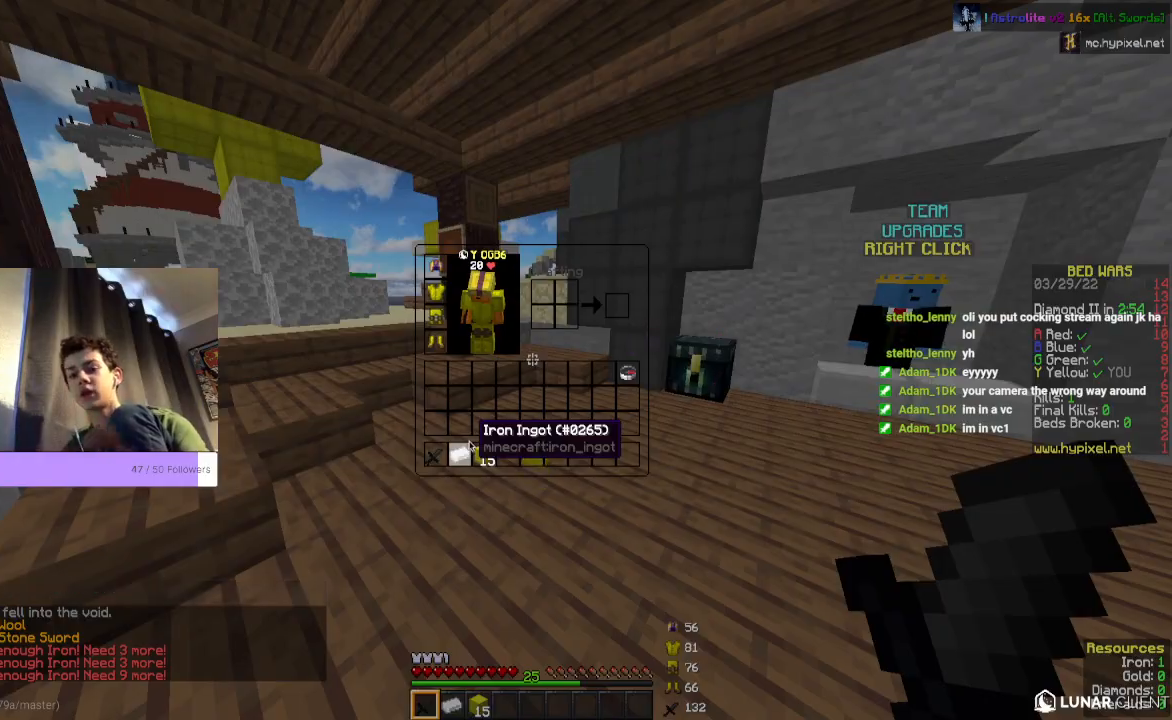
{"keys": [], "mouse": [], "events": []}
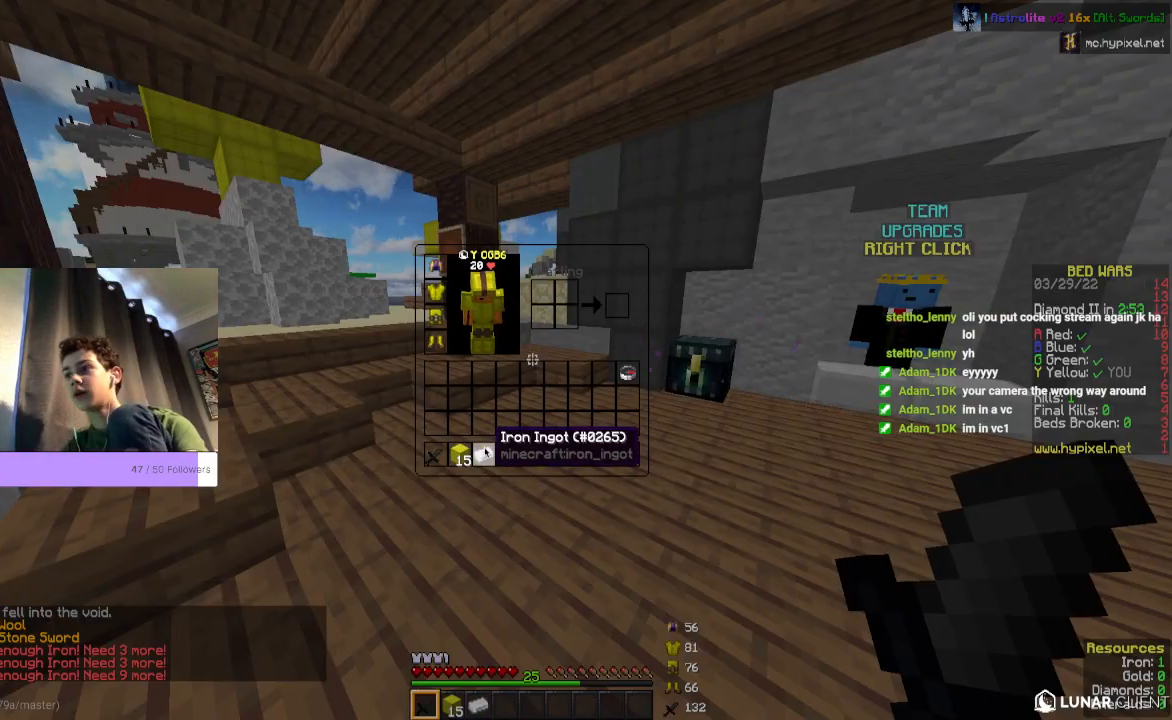
{"keys": ["w"], "mouse": [], "events": [[333, "w", "down"]]}
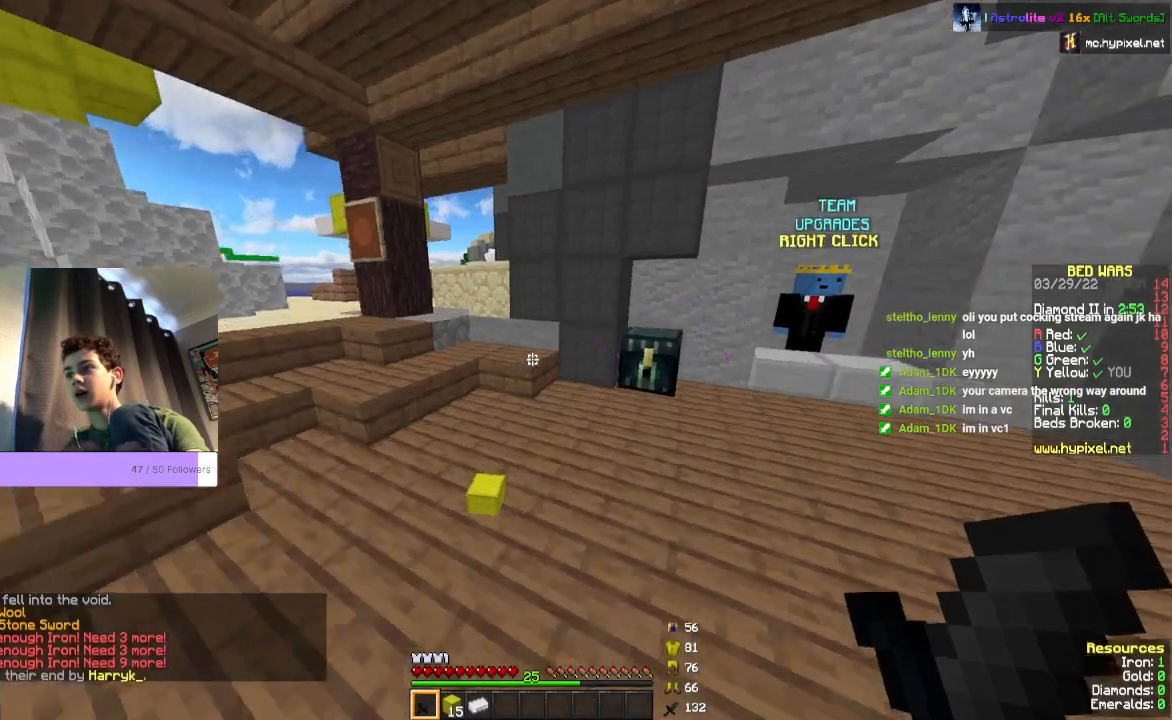
{"keys": ["w"], "mouse": [], "events": []}
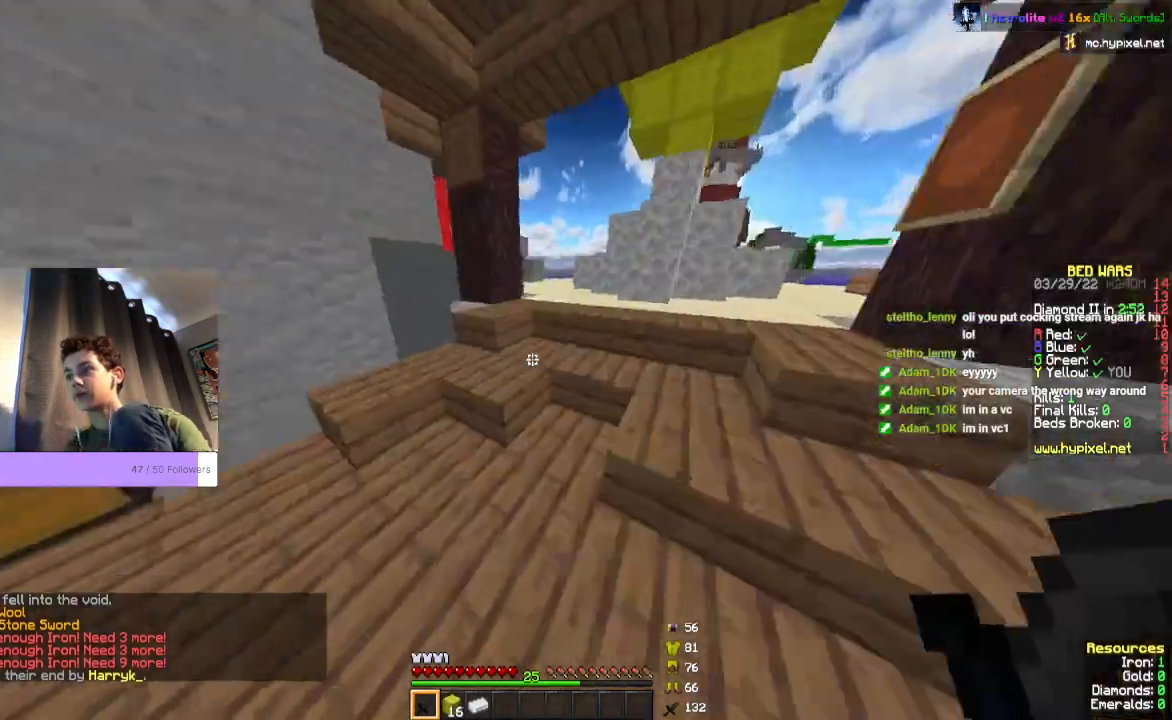
{"keys": ["space", "w"], "mouse": [], "events": [[267, "space", "down"]]}
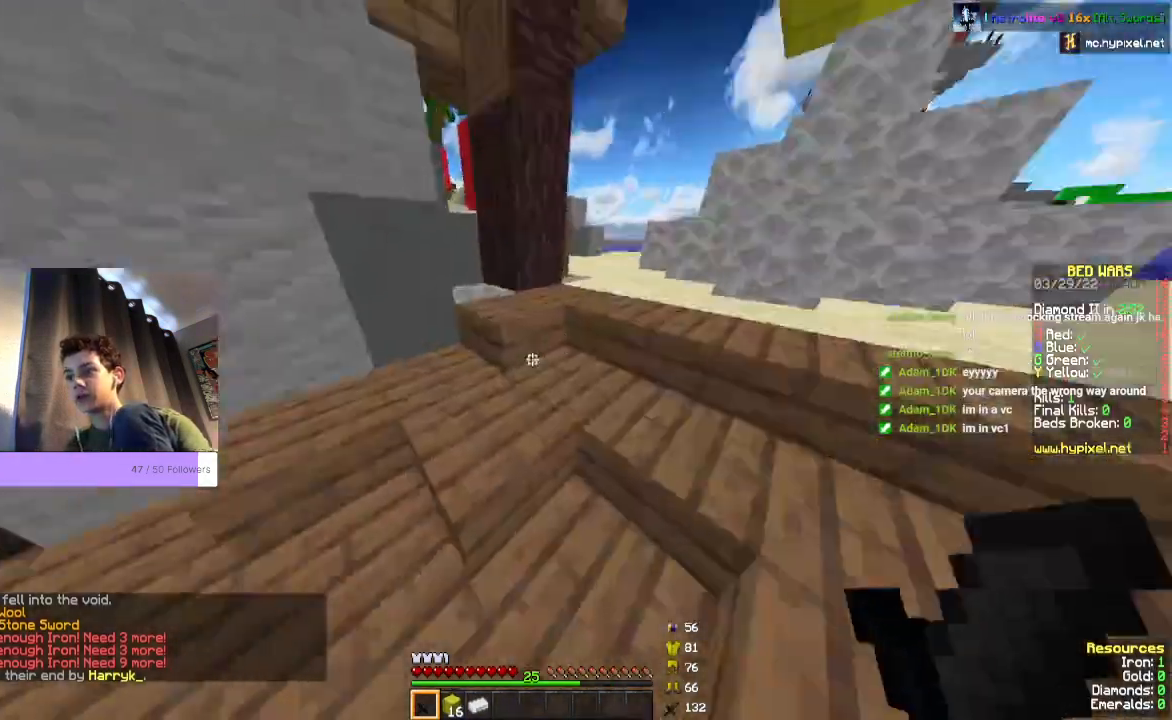
{"keys": ["space", "w"], "mouse": [], "events": []}
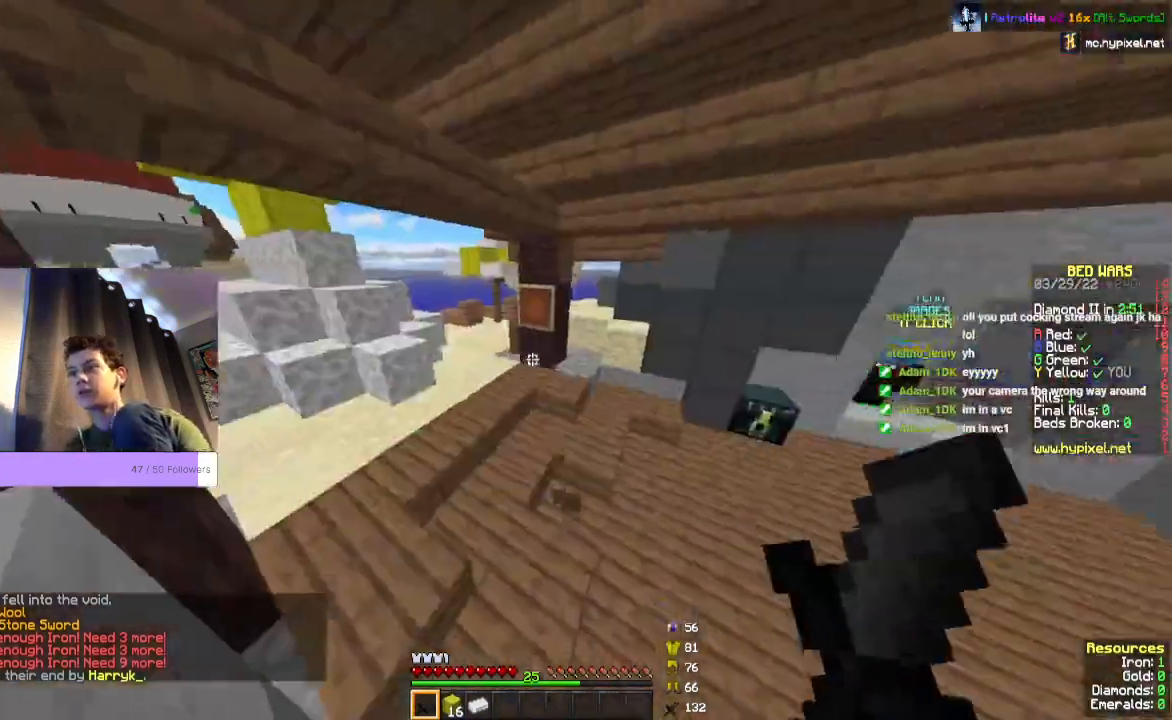
{"keys": ["space", "w"], "mouse": [], "events": []}
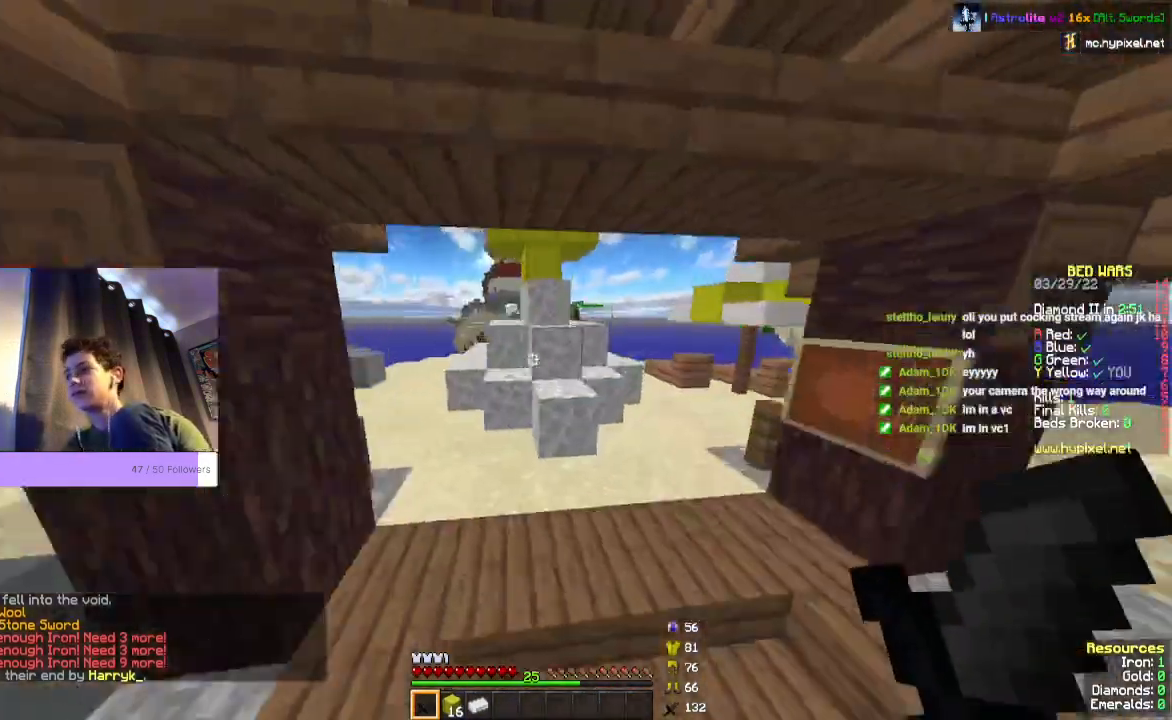
{"keys": ["space", "w"], "mouse": [], "events": []}
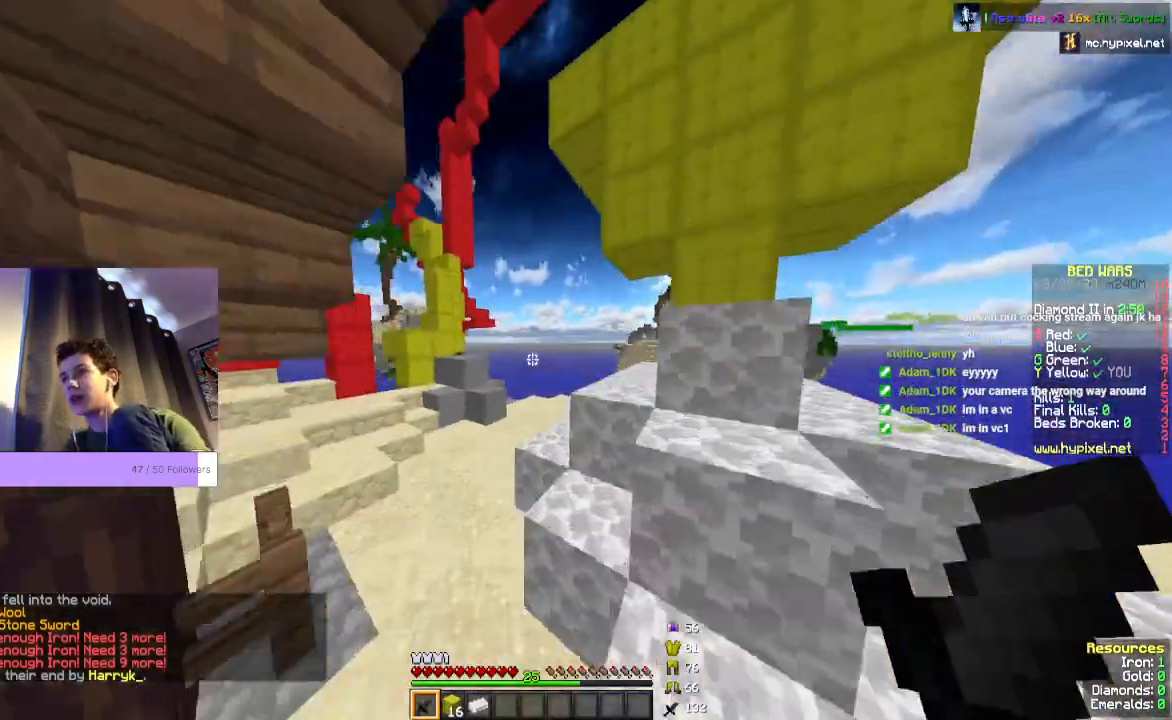
{"keys": ["space", "w"], "mouse": [], "events": []}